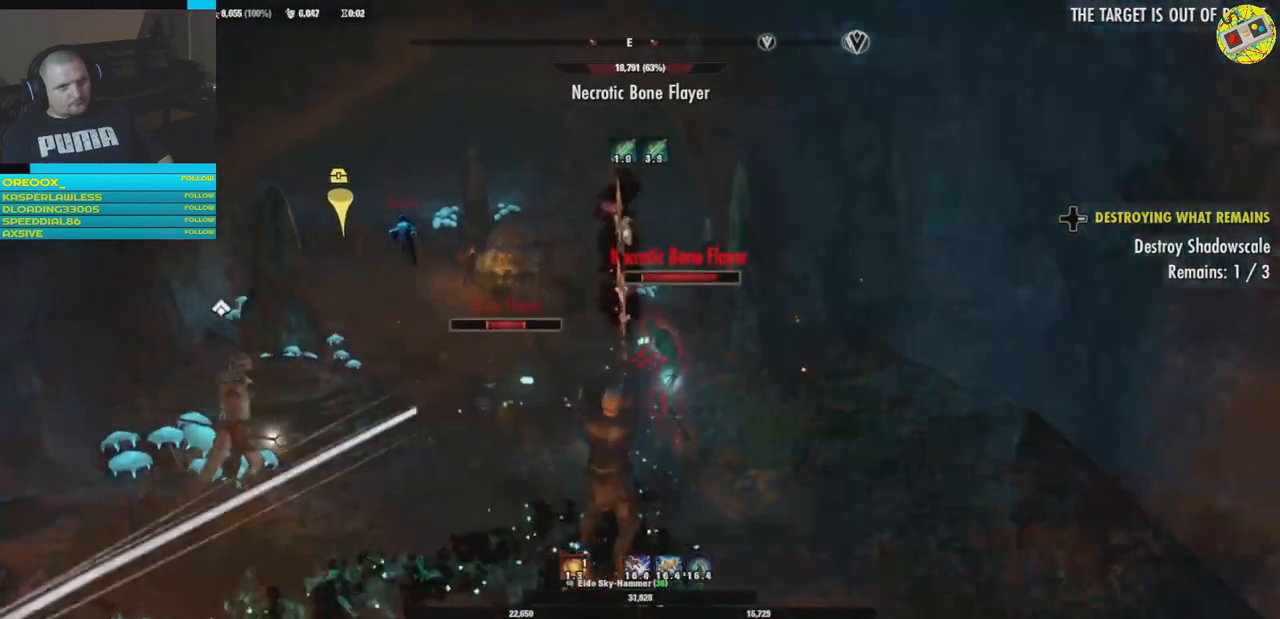
Gameplay with a controller (Xbox layout); each line is a JSON object with the inputs held at the frame after it. "events" lists button and stick changes between this image and that frame as [ms after this image, input, new state], when the widget could be followed in between. Not read: HOME R3.
{"buttons": ["R1"], "left_stick": "down-left", "right_stick": "center", "events": [[67, "R1", "up"], [134, "R1", "down"], [217, "R1", "up"], [250, "left_stick", "down-left"], [284, "R1", "down"], [384, "R1", "up"], [467, "R1", "down"]]}
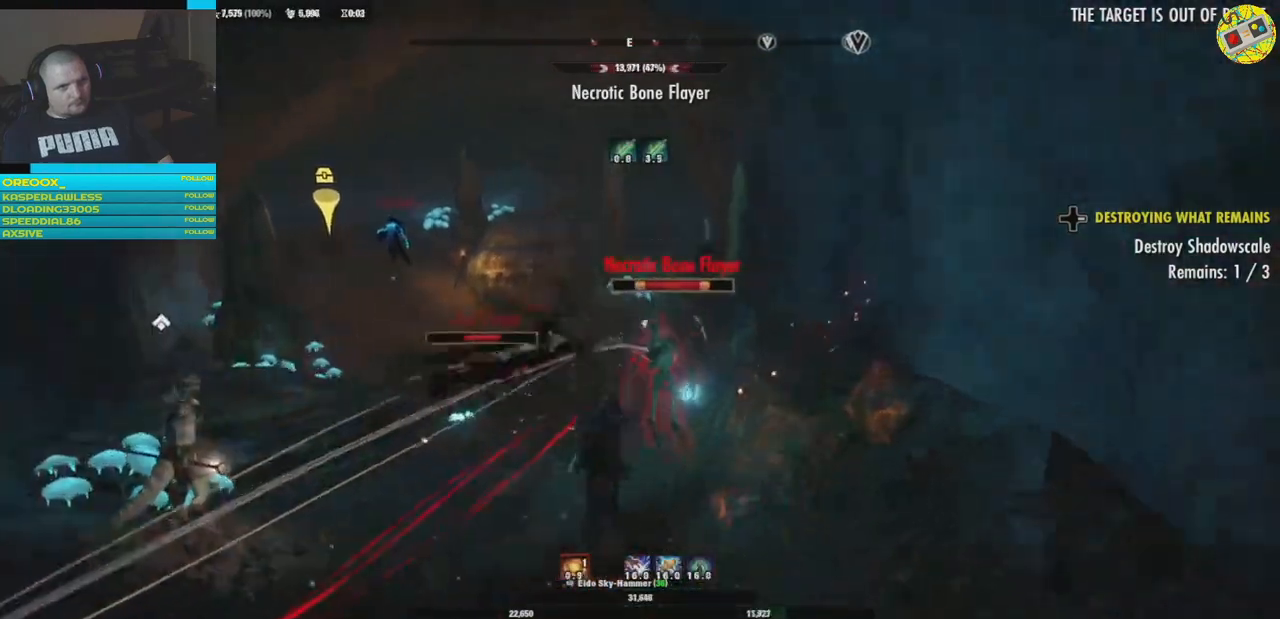
{"buttons": [], "left_stick": "down-left", "right_stick": "center", "events": [[50, "R1", "up"], [117, "R1", "down"], [117, "left_stick", "center"], [233, "R1", "up"], [383, "left_stick", "down-left"]]}
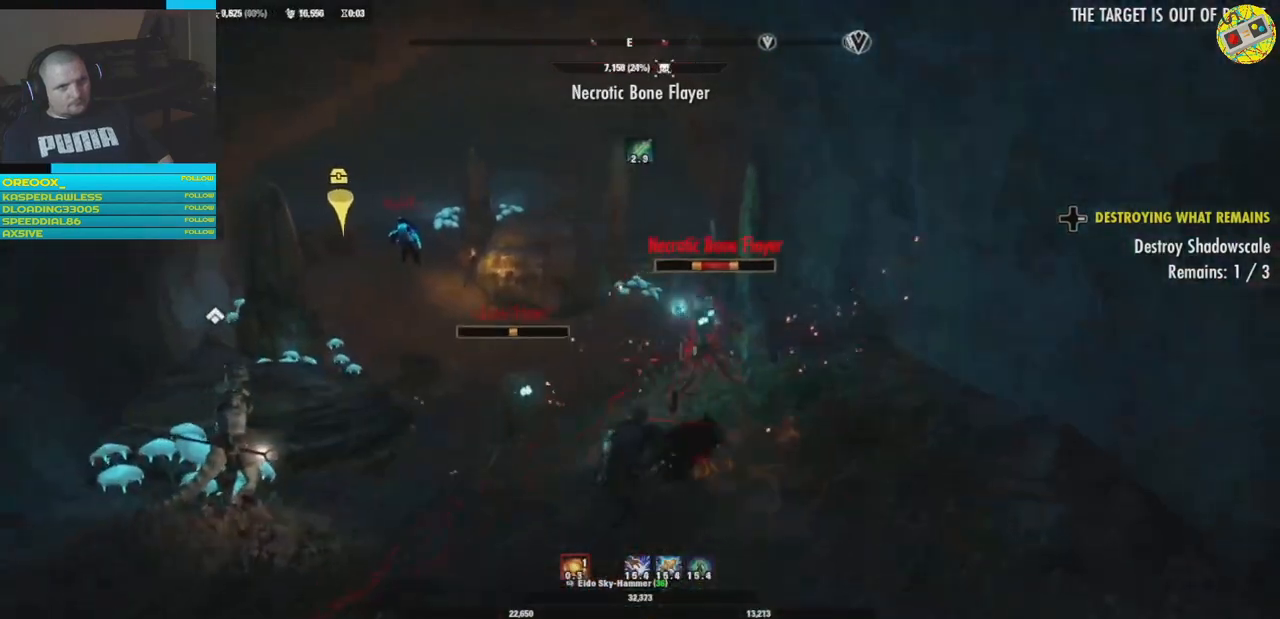
{"buttons": ["R2"], "left_stick": "up", "right_stick": "center", "events": [[234, "R2", "down"], [301, "left_stick", "up-left"], [367, "R2", "up"], [367, "left_stick", "up"], [451, "R2", "down"]]}
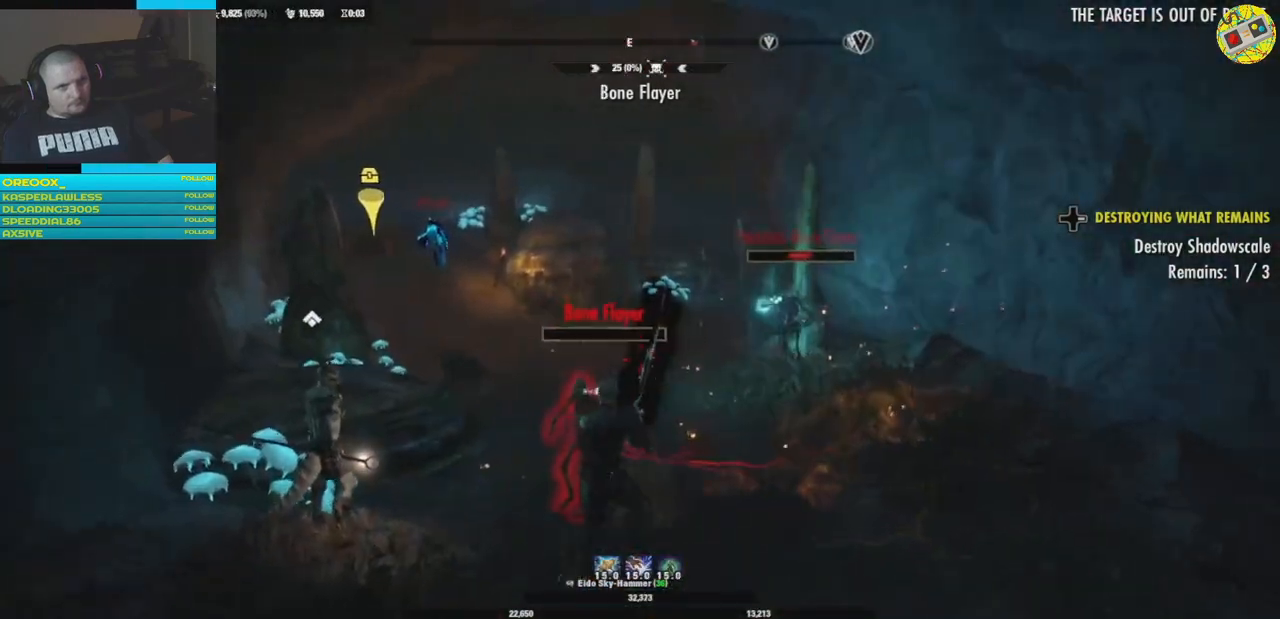
{"buttons": [], "left_stick": "down-left", "right_stick": "center", "events": [[33, "left_stick", "center"], [66, "R2", "up"], [83, "left_stick", "down-left"], [133, "R2", "down"], [233, "R2", "up"], [317, "R2", "down"], [433, "R2", "up"]]}
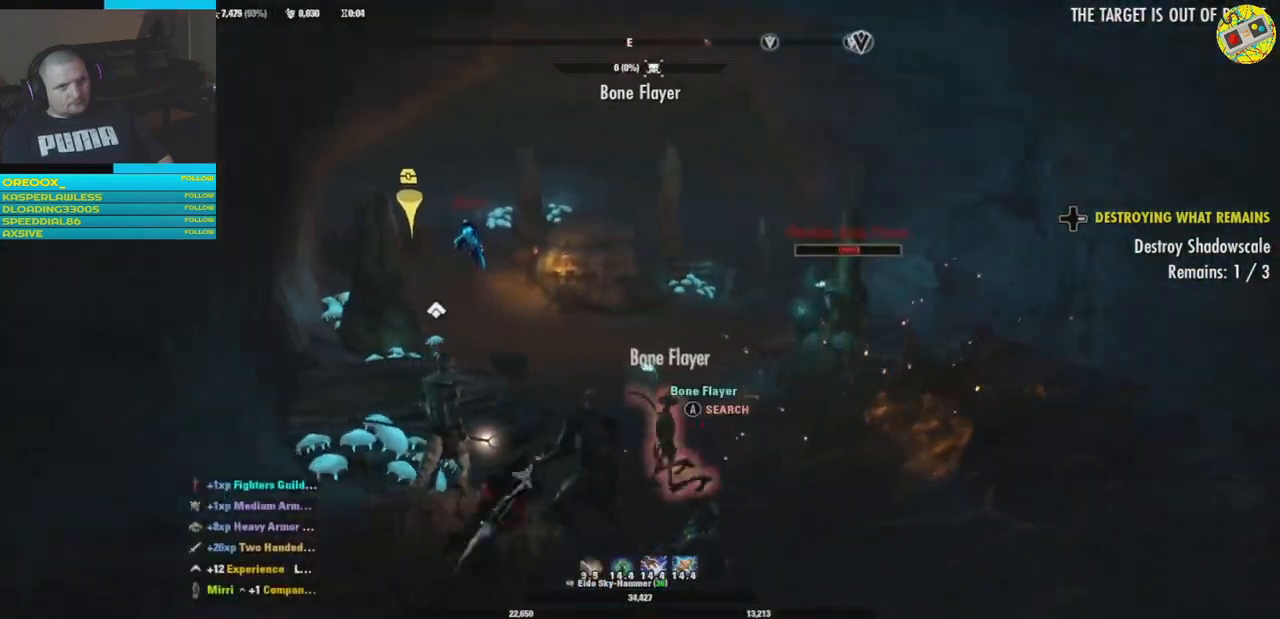
{"buttons": ["R2"], "left_stick": "center", "right_stick": "left", "events": [[117, "right_stick", "left"], [267, "R2", "down"], [334, "left_stick", "up-left"], [401, "left_stick", "center"], [417, "R2", "up"], [467, "R2", "down"]]}
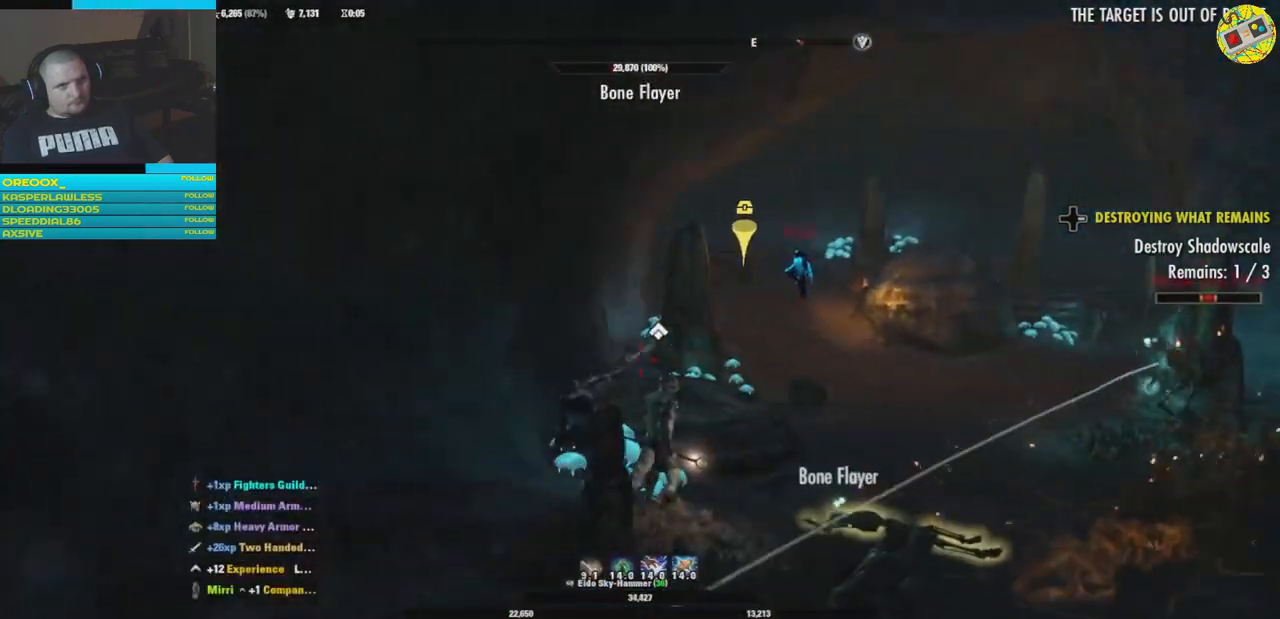
{"buttons": [], "left_stick": "right", "right_stick": "center", "events": [[50, "right_stick", "center"], [100, "R2", "up"], [150, "R2", "down"], [150, "left_stick", "right"], [250, "R2", "up"]]}
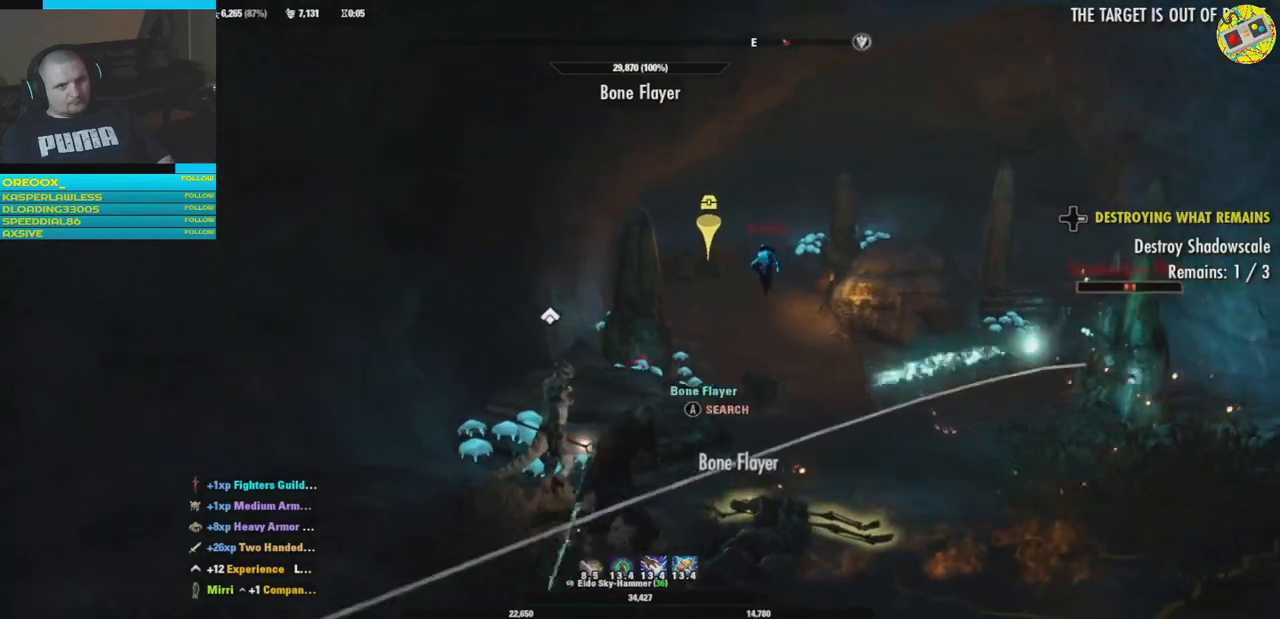
{"buttons": ["R2"], "left_stick": "center", "right_stick": "center", "events": [[17, "left_stick", "center"], [50, "R2", "down"], [84, "left_stick", "left"], [167, "R2", "up"], [234, "left_stick", "up-left"], [267, "R2", "down"], [334, "left_stick", "up"], [401, "R2", "up"], [451, "R2", "down"], [501, "left_stick", "center"]]}
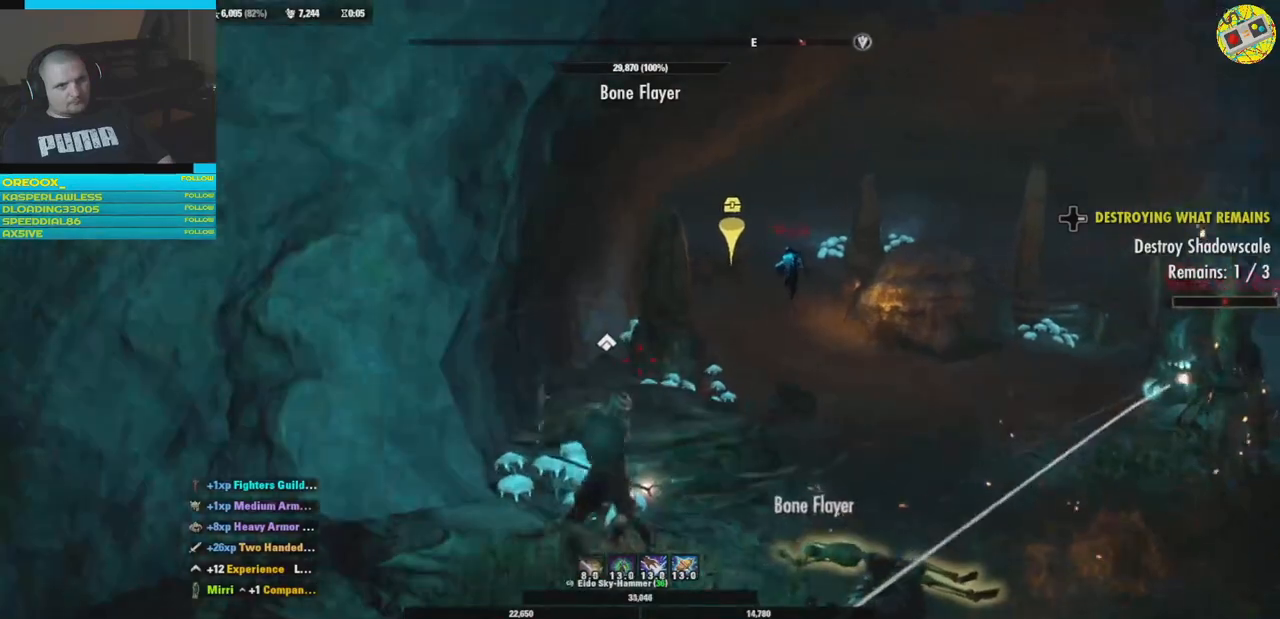
{"buttons": [], "left_stick": "down-right", "right_stick": "right", "events": [[50, "left_stick", "down-left"], [66, "R2", "up"], [100, "right_stick", "down-right"], [200, "right_stick", "center"], [333, "left_stick", "down-right"], [500, "right_stick", "right"]]}
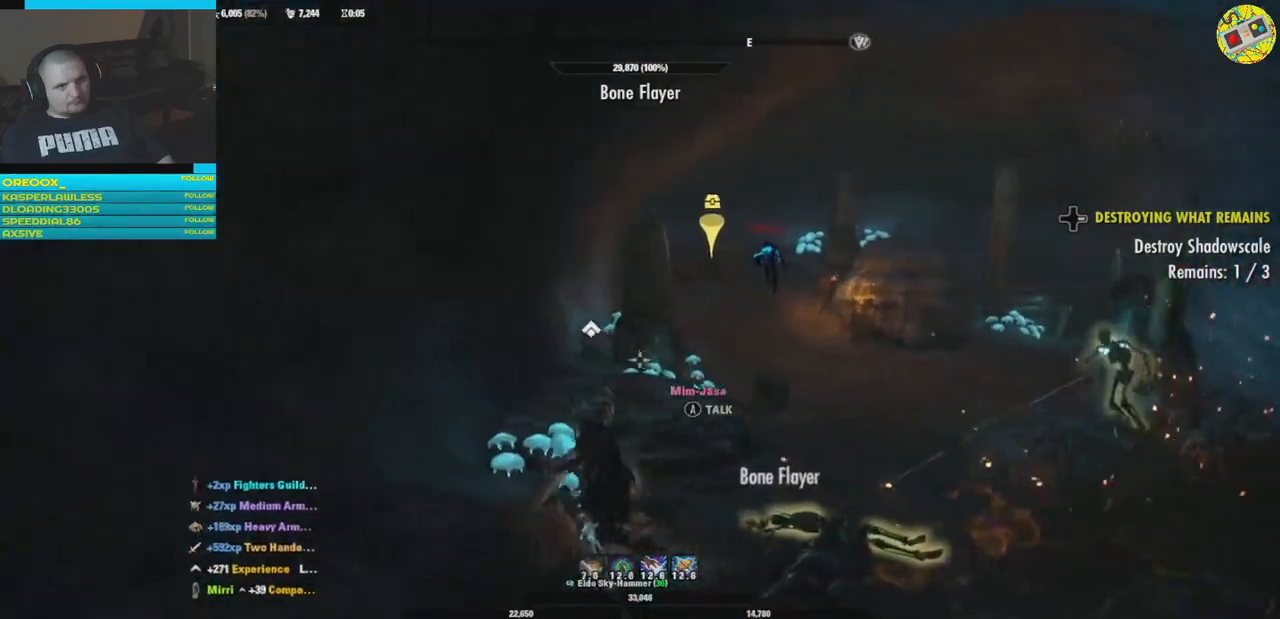
{"buttons": [], "left_stick": "up-right", "right_stick": "center", "events": [[84, "left_stick", "right"], [301, "right_stick", "center"], [434, "left_stick", "up-right"]]}
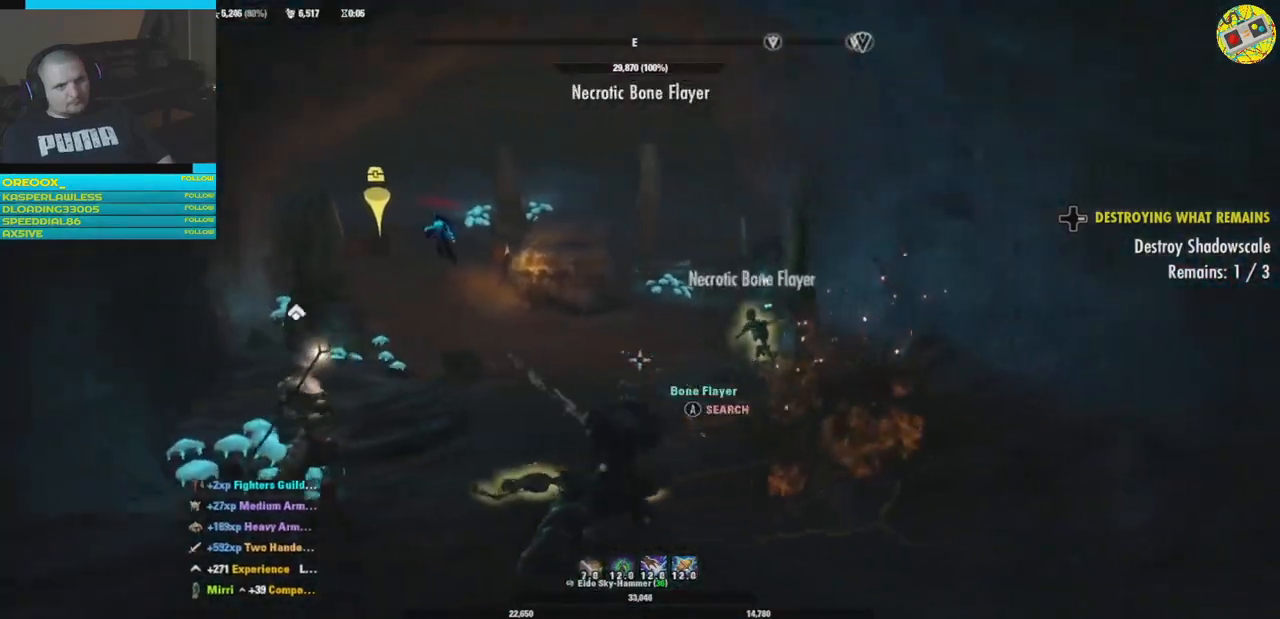
{"buttons": ["R2"], "left_stick": "up", "right_stick": "center", "events": [[233, "R2", "down"], [367, "left_stick", "up"], [383, "R2", "up"], [450, "R2", "down"]]}
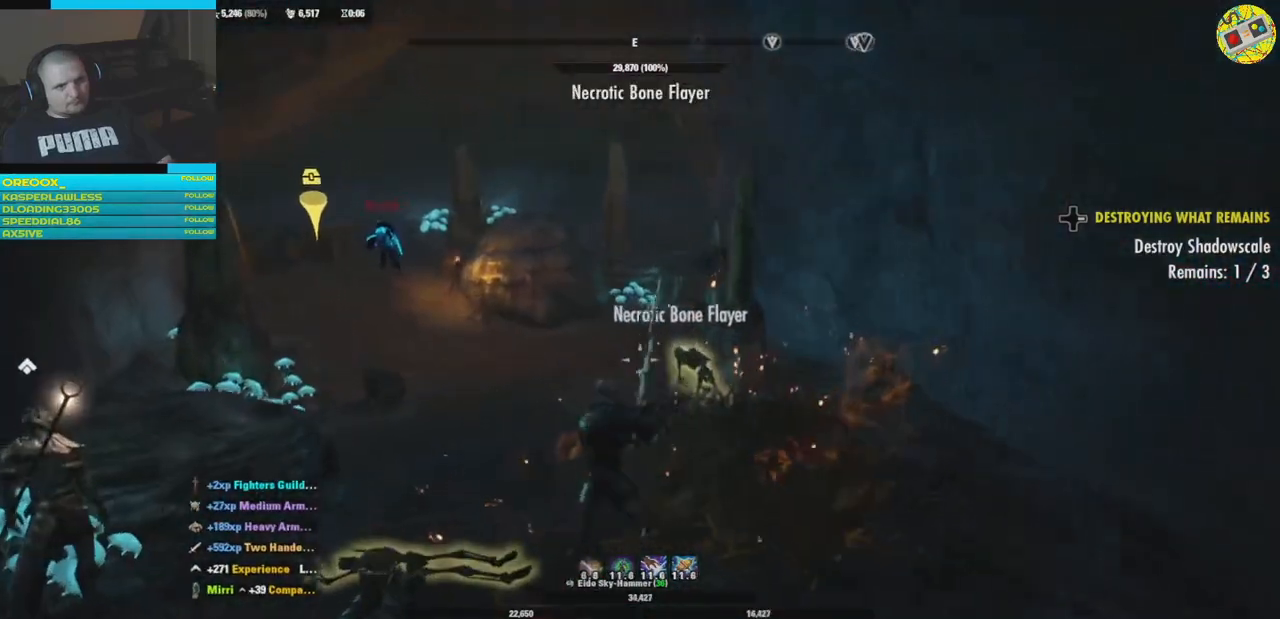
{"buttons": [], "left_stick": "up", "right_stick": "center", "events": [[84, "R2", "up"], [134, "R2", "down"], [234, "left_stick", "right"], [250, "R2", "up"], [301, "R2", "down"], [317, "left_stick", "center"], [451, "R2", "up"], [451, "left_stick", "up"]]}
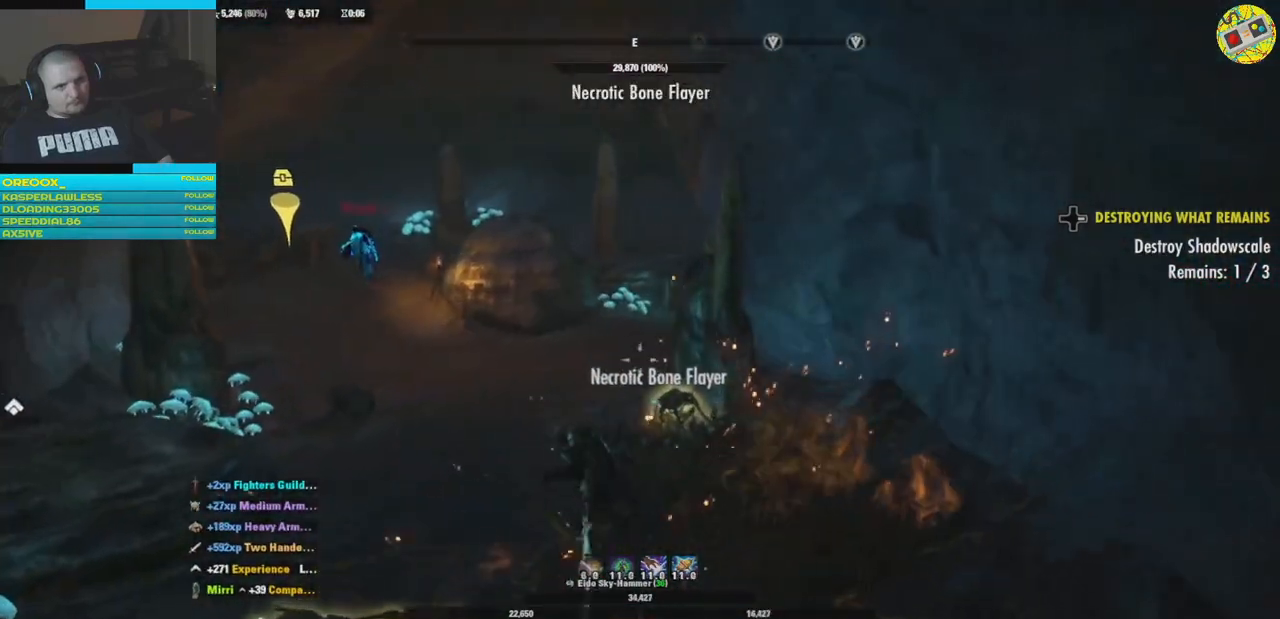
{"buttons": [], "left_stick": "down-left", "right_stick": "down-left", "events": [[167, "left_stick", "down"], [300, "right_stick", "down-left"], [367, "left_stick", "center"], [500, "left_stick", "down-left"]]}
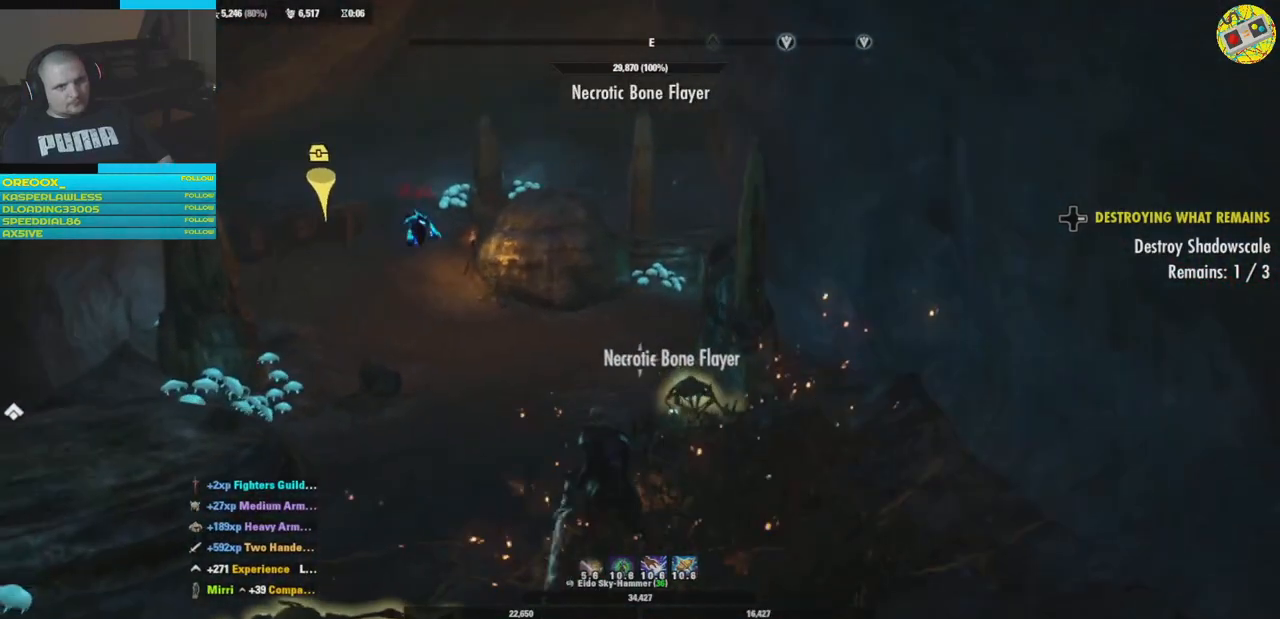
{"buttons": [], "left_stick": "down-left", "right_stick": "center", "events": [[467, "right_stick", "center"]]}
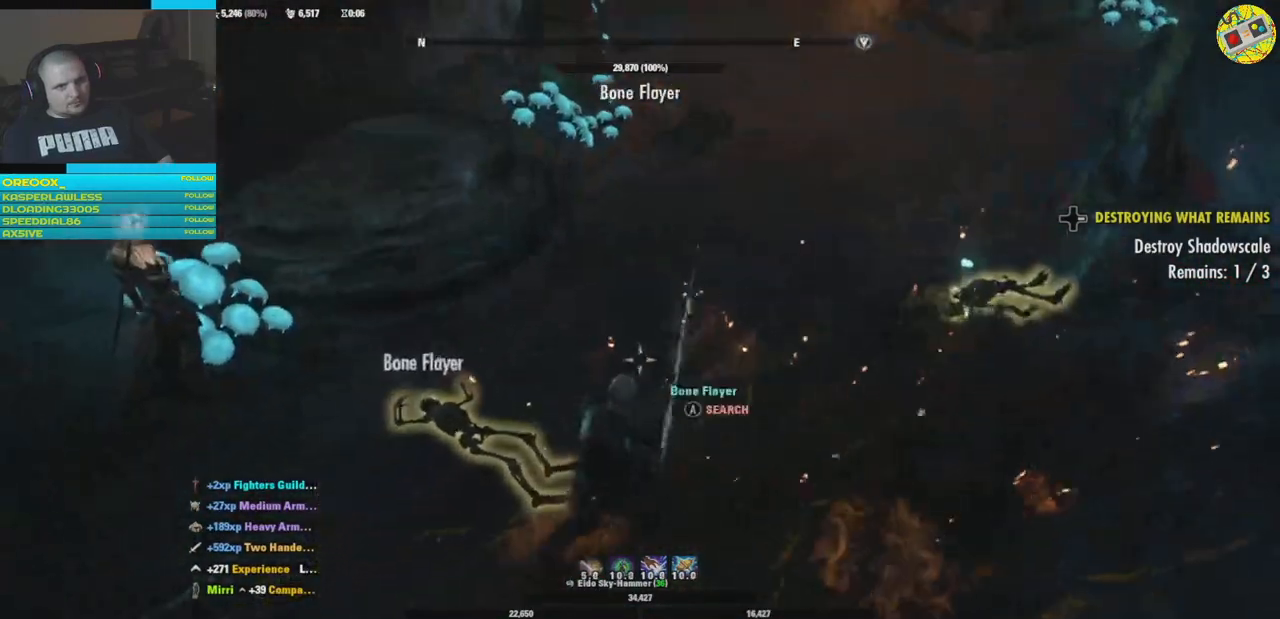
{"buttons": ["A"], "left_stick": "center", "right_stick": "center", "events": [[400, "left_stick", "center"], [434, "A", "down"]]}
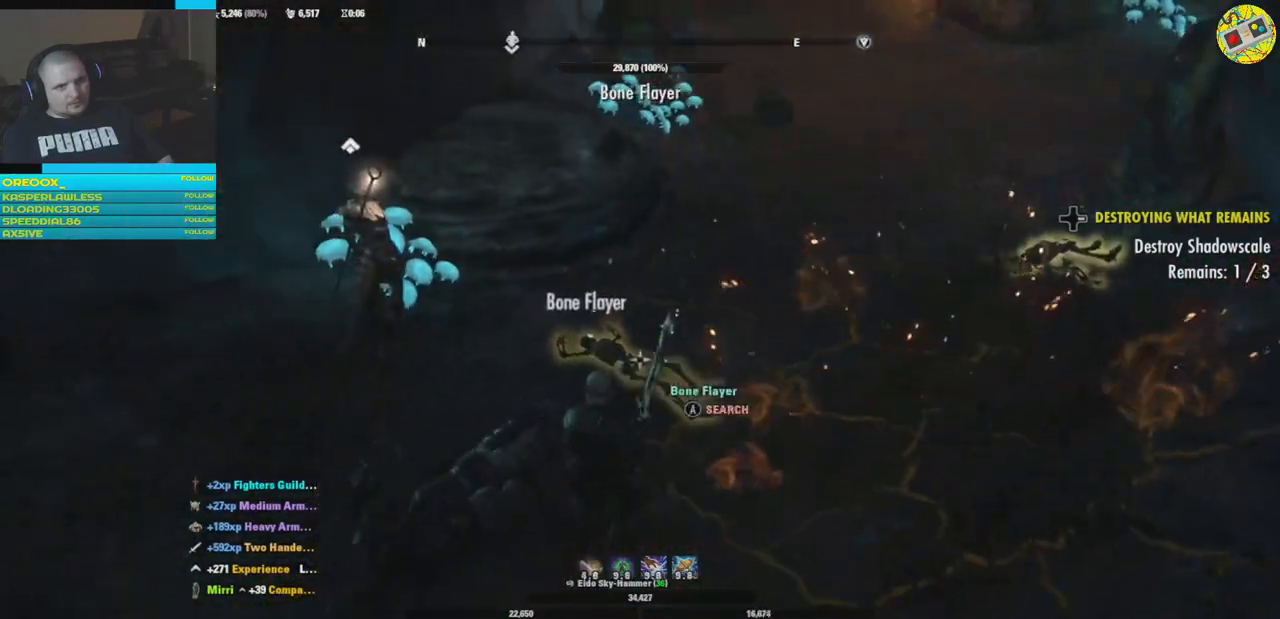
{"buttons": ["A"], "left_stick": "center", "right_stick": "center", "events": [[50, "A", "up"], [401, "A", "down"]]}
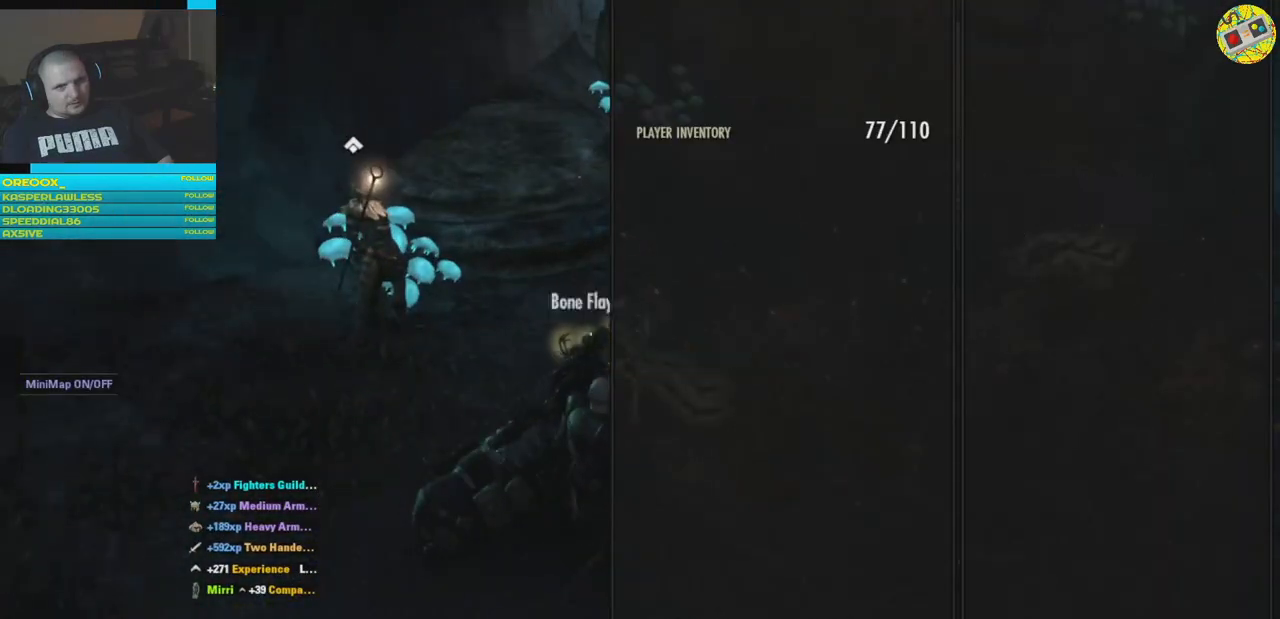
{"buttons": [], "left_stick": "up-right", "right_stick": "up-right", "events": [[16, "A", "up"], [250, "left_stick", "up-right"], [300, "right_stick", "right"], [500, "right_stick", "up-right"]]}
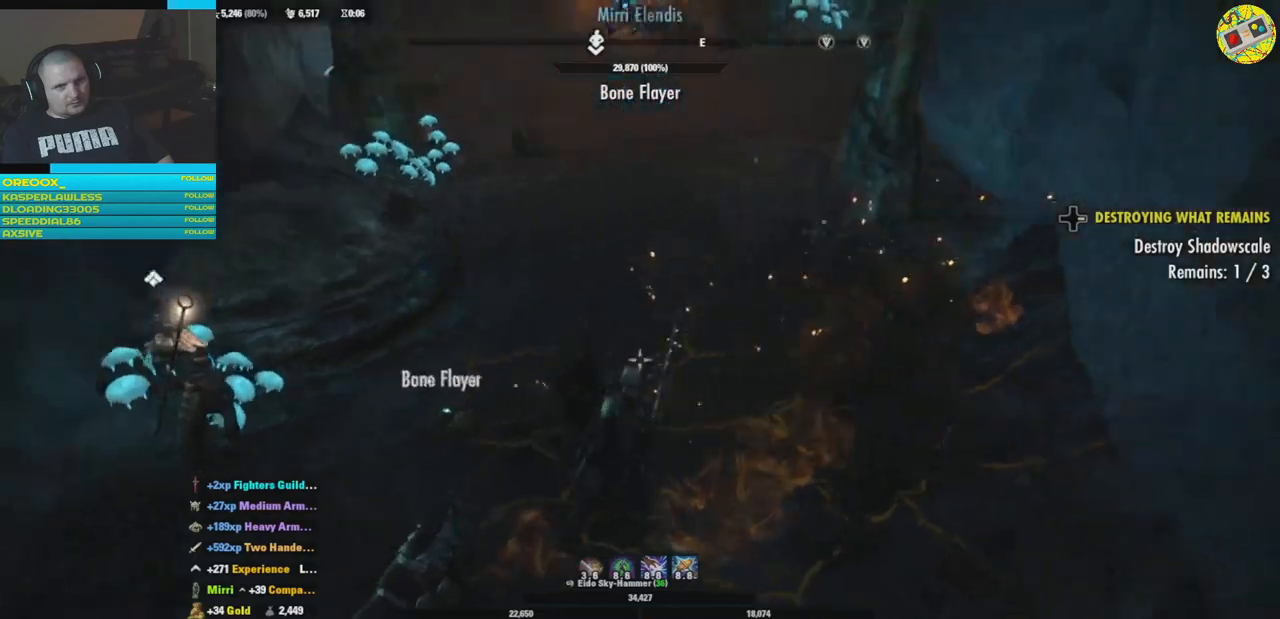
{"buttons": [], "left_stick": "up", "right_stick": "up-left", "events": [[100, "right_stick", "center"], [317, "left_stick", "up"], [384, "right_stick", "up-left"]]}
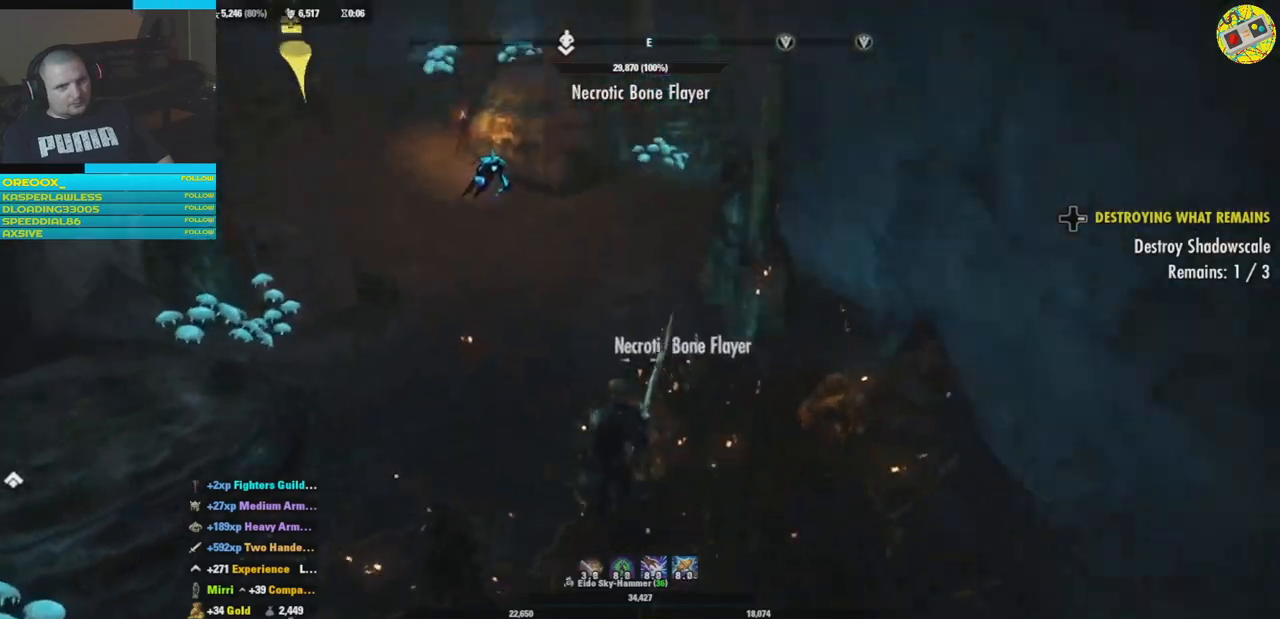
{"buttons": [], "left_stick": "up", "right_stick": "left", "events": [[267, "right_stick", "left"]]}
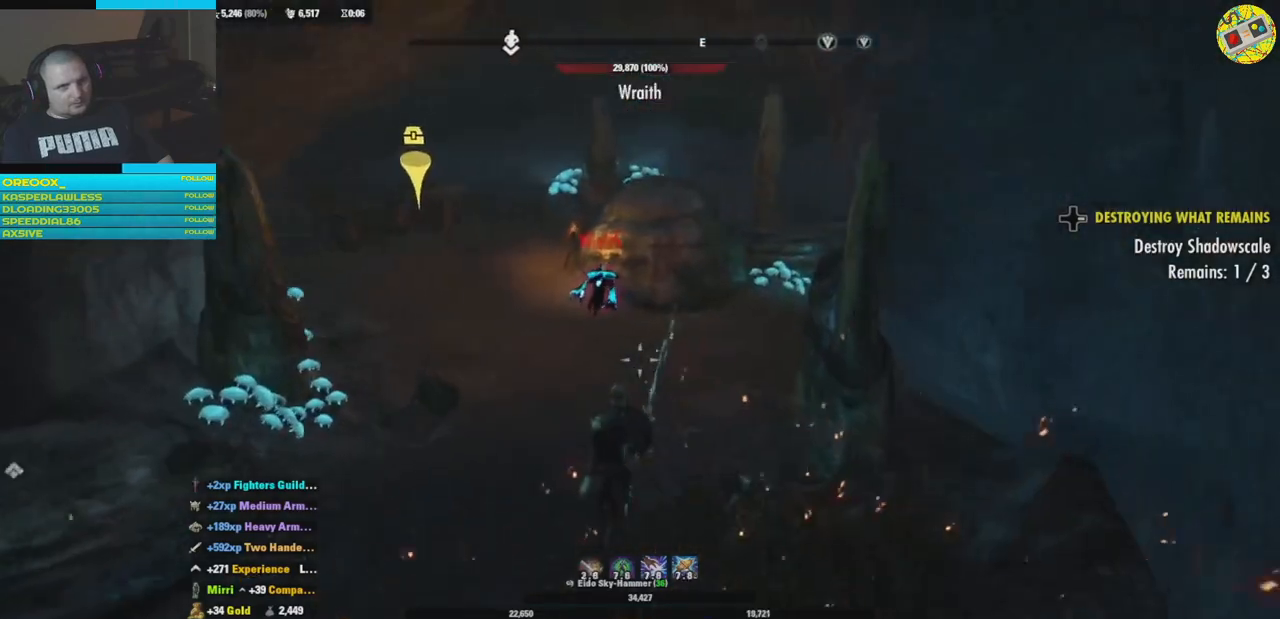
{"buttons": [], "left_stick": "up", "right_stick": "center", "events": [[134, "R1", "down"], [234, "R1", "up"], [351, "right_stick", "center"]]}
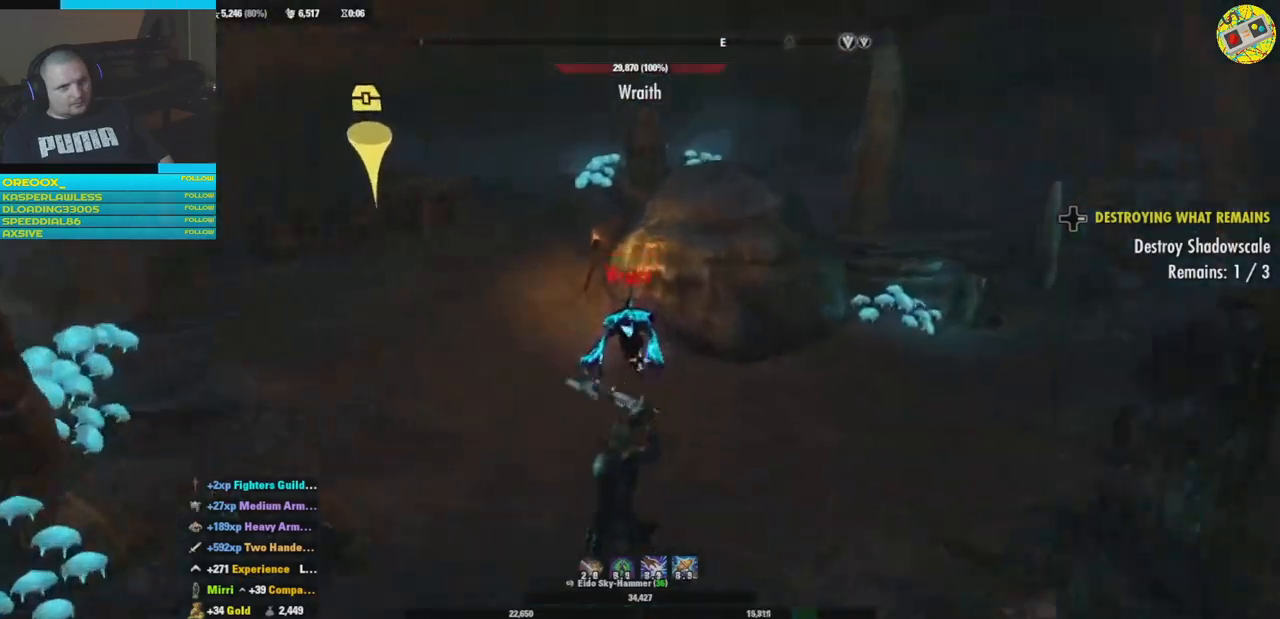
{"buttons": [], "left_stick": "down", "right_stick": "center", "events": [[484, "left_stick", "down"]]}
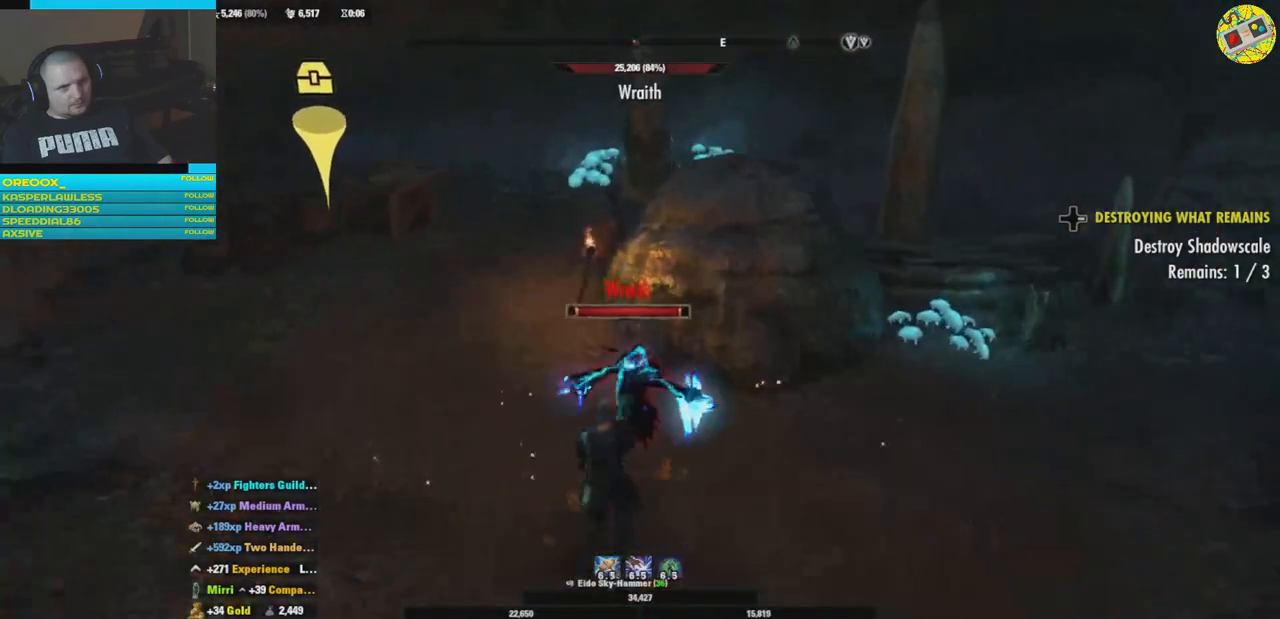
{"buttons": ["R2"], "left_stick": "down", "right_stick": "center", "events": [[417, "R2", "down"]]}
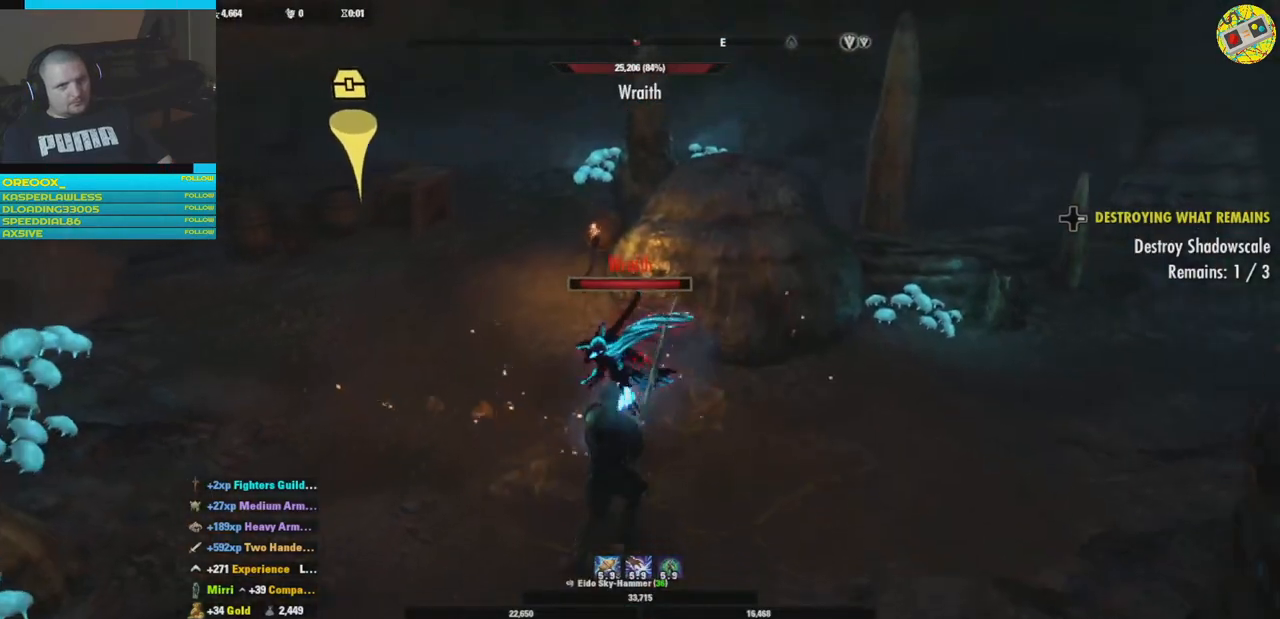
{"buttons": [], "left_stick": "center", "right_stick": "center", "events": [[33, "R2", "up"], [66, "left_stick", "left"], [117, "R2", "down"], [117, "left_stick", "up"], [233, "R2", "up"], [434, "left_stick", "center"]]}
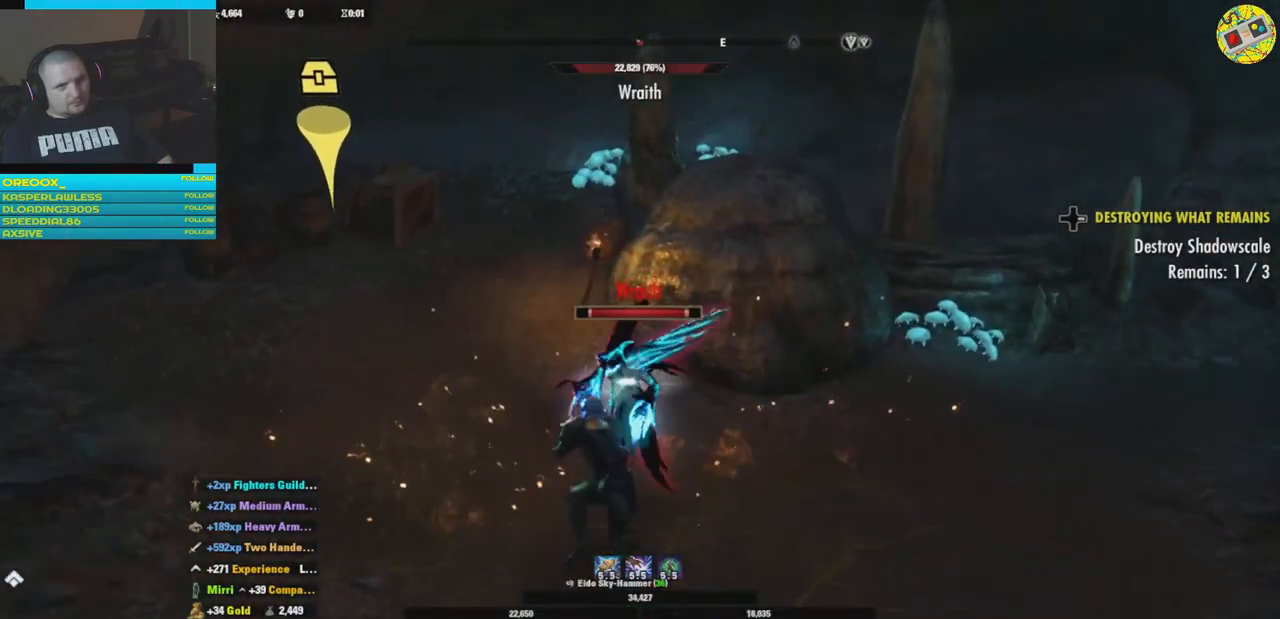
{"buttons": [], "left_stick": "down", "right_stick": "center", "events": [[34, "left_stick", "down"], [150, "Y", "down"], [250, "Y", "up"], [334, "Y", "down"], [401, "Y", "up"]]}
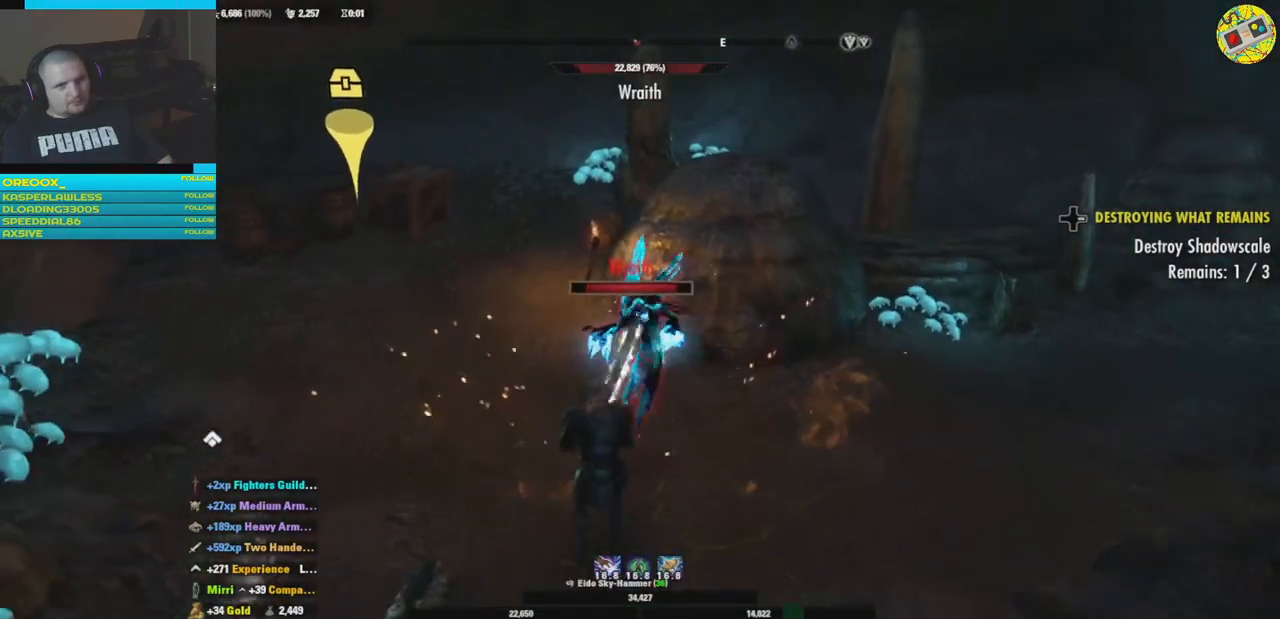
{"buttons": [], "left_stick": "down-right", "right_stick": "center", "events": [[400, "R1", "down"], [400, "left_stick", "down-right"], [500, "R1", "up"]]}
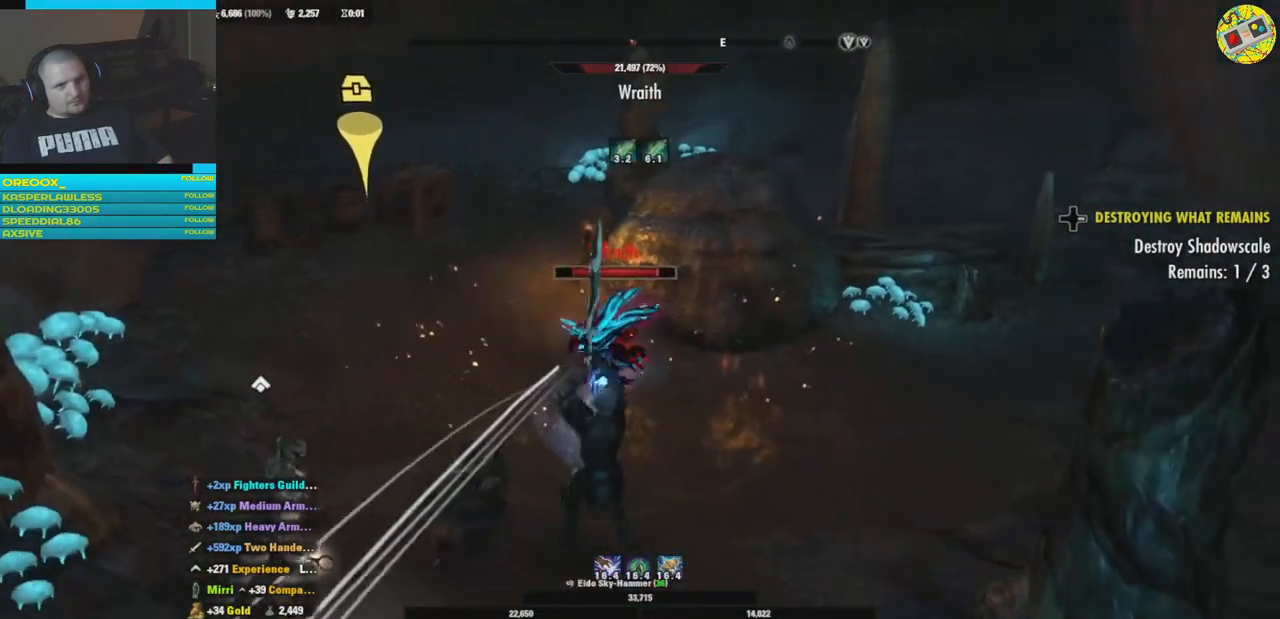
{"buttons": ["R1"], "left_stick": "up", "right_stick": "center", "events": [[100, "left_stick", "down-left"], [117, "R1", "down"], [184, "R1", "up"], [234, "left_stick", "up-left"], [250, "R1", "down"], [351, "R1", "up"], [367, "left_stick", "up"], [434, "R1", "down"]]}
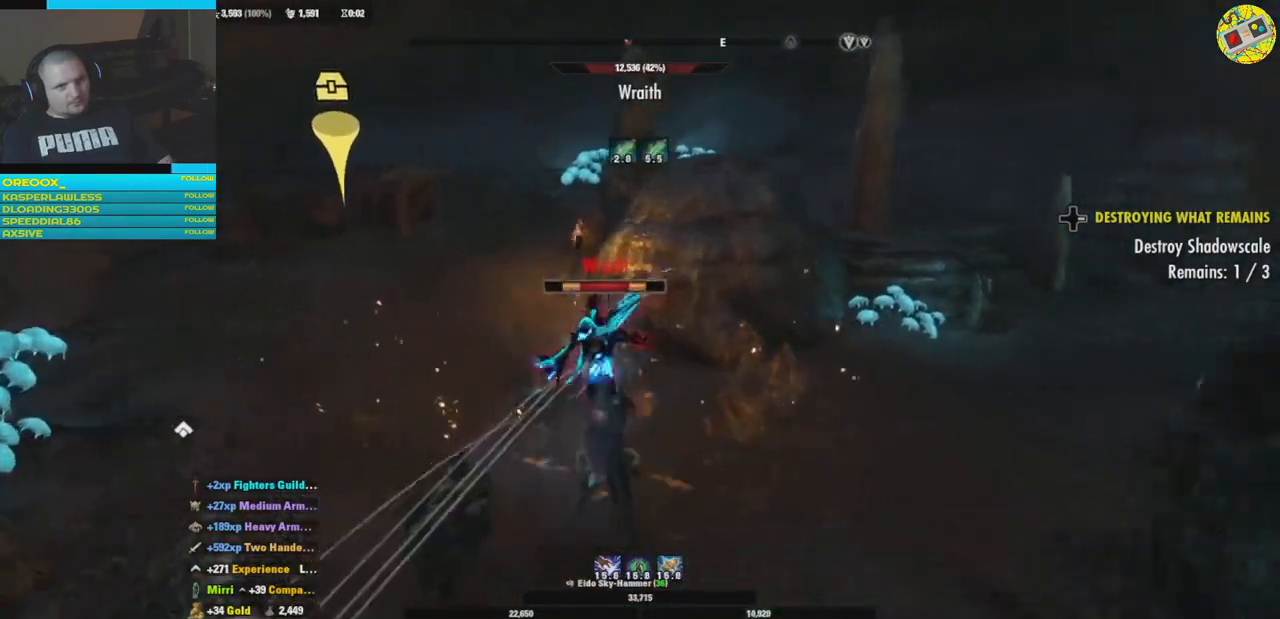
{"buttons": [], "left_stick": "center", "right_stick": "center", "events": [[16, "R1", "up"], [100, "R1", "down"], [150, "left_stick", "center"], [183, "R1", "up"], [200, "left_stick", "left"], [267, "left_stick", "down-left"], [467, "left_stick", "center"]]}
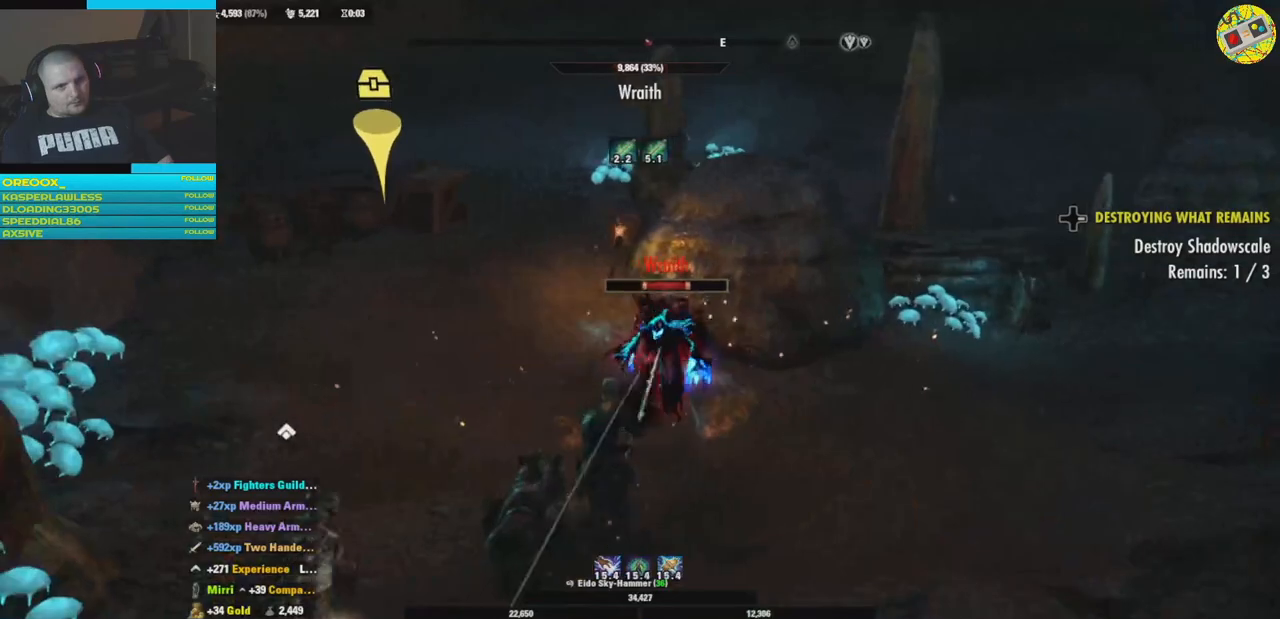
{"buttons": [], "left_stick": "up-right", "right_stick": "center", "events": [[17, "R2", "down"], [50, "left_stick", "down-right"], [134, "R2", "up"], [167, "left_stick", "center"], [217, "R2", "down"], [217, "left_stick", "up"], [317, "R2", "up"], [384, "R2", "down"], [434, "left_stick", "up-right"], [501, "R2", "up"]]}
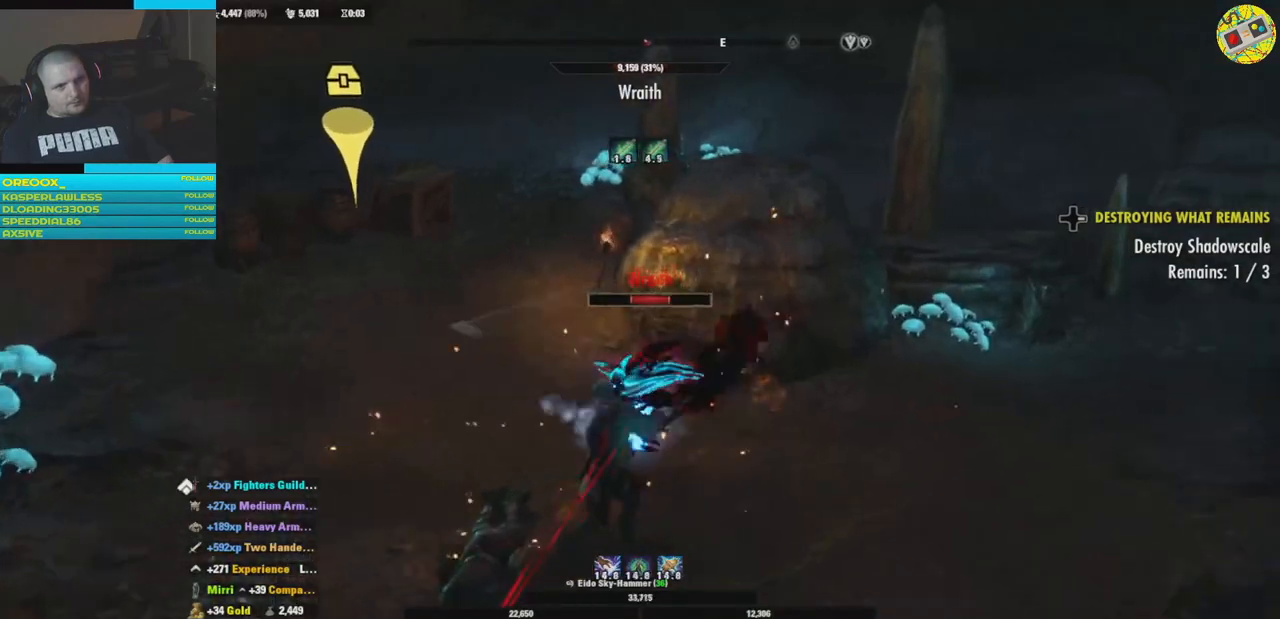
{"buttons": [], "left_stick": "down-right", "right_stick": "left", "events": [[66, "R2", "down"], [167, "R2", "up"], [250, "R2", "down"], [250, "left_stick", "down"], [350, "R2", "up"], [367, "right_stick", "left"], [433, "left_stick", "down-right"]]}
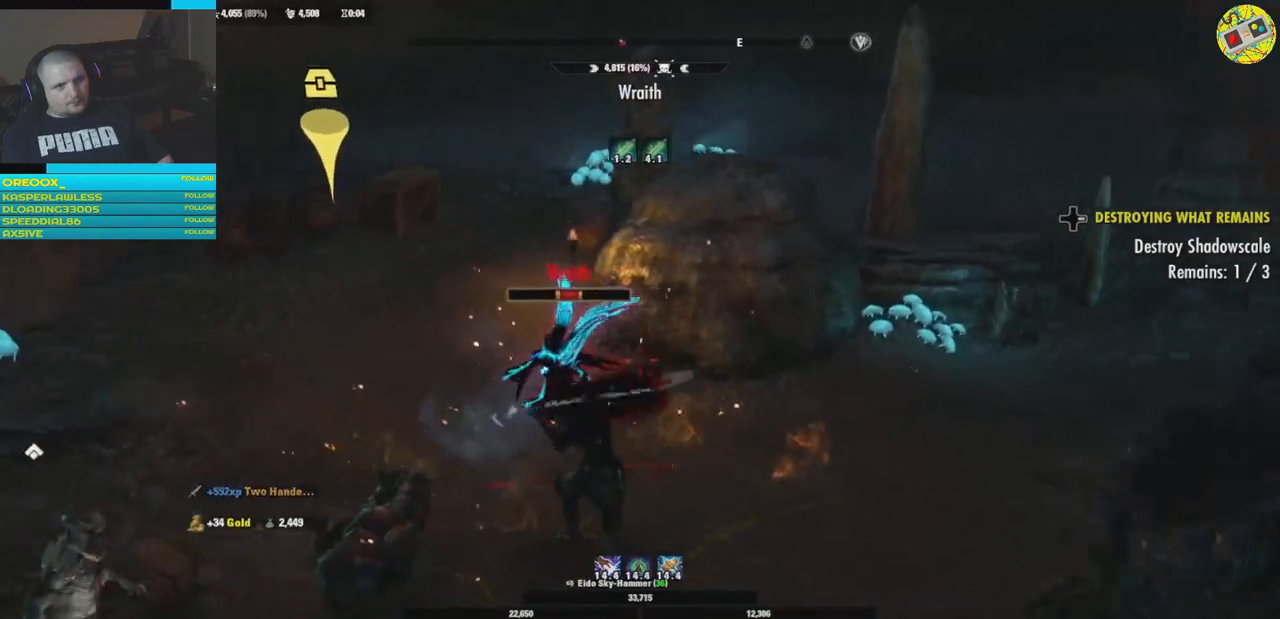
{"buttons": [], "left_stick": "center", "right_stick": "center", "events": [[50, "L1", "down"], [200, "L1", "up"], [267, "right_stick", "center"], [284, "L1", "down"], [434, "L1", "up"], [467, "left_stick", "center"]]}
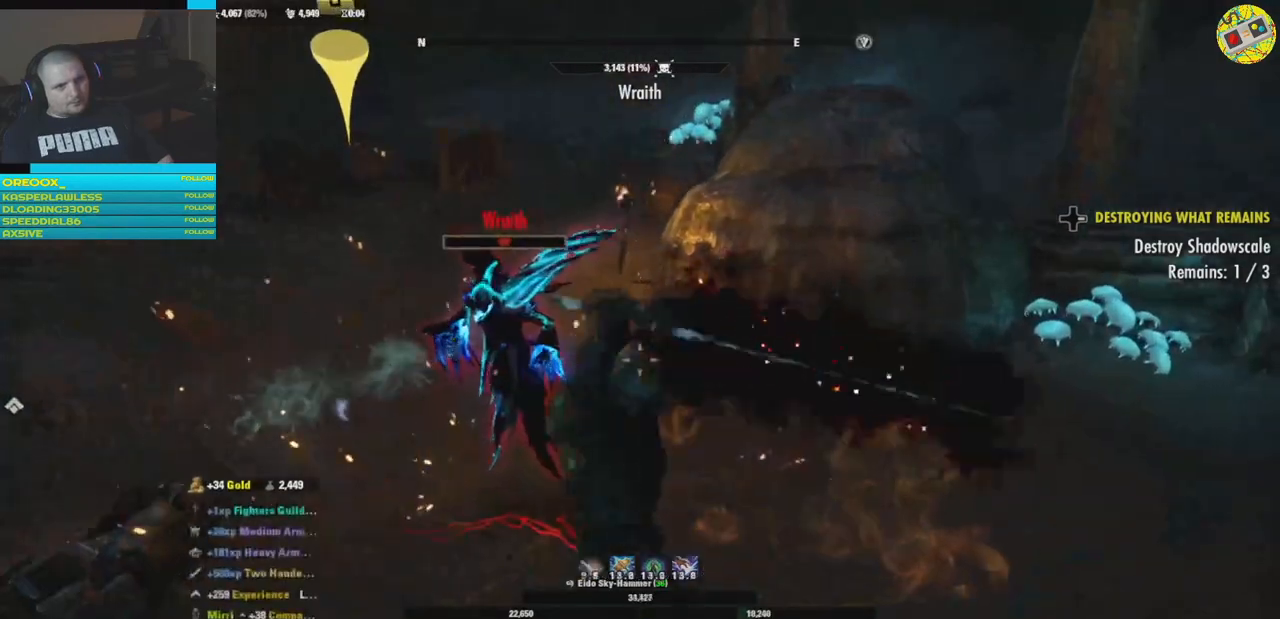
{"buttons": [], "left_stick": "left", "right_stick": "center", "events": [[267, "left_stick", "left"]]}